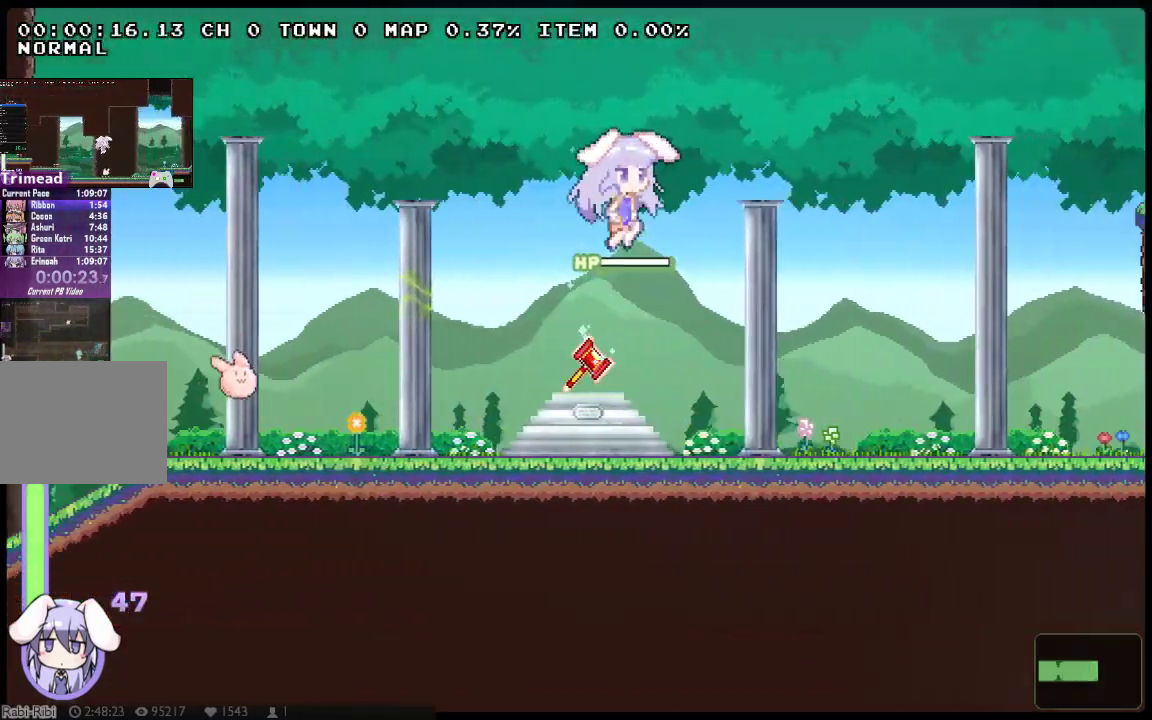
Gameplay with a controller (Xbox layout); each line is a JSON object with the inputs held at the frame after it. "events" lists button and stick changes between this image and that frame as [ms after this image, input, new state], when the widget could be followed in between. Not read: L3 R3 SELECT START.
{"buttons": ["A", "DPAD_DOWN", "DPAD_RIGHT"], "left_stick": "center", "right_stick": "center", "events": [[17, "A", "up"], [17, "DPAD_DOWN", "down"], [83, "A", "down"], [200, "A", "up"], [200, "DPAD_DOWN", "up"], [233, "DPAD_UP", "down"], [267, "A", "down"], [400, "DPAD_UP", "up"], [433, "DPAD_DOWN", "down"]]}
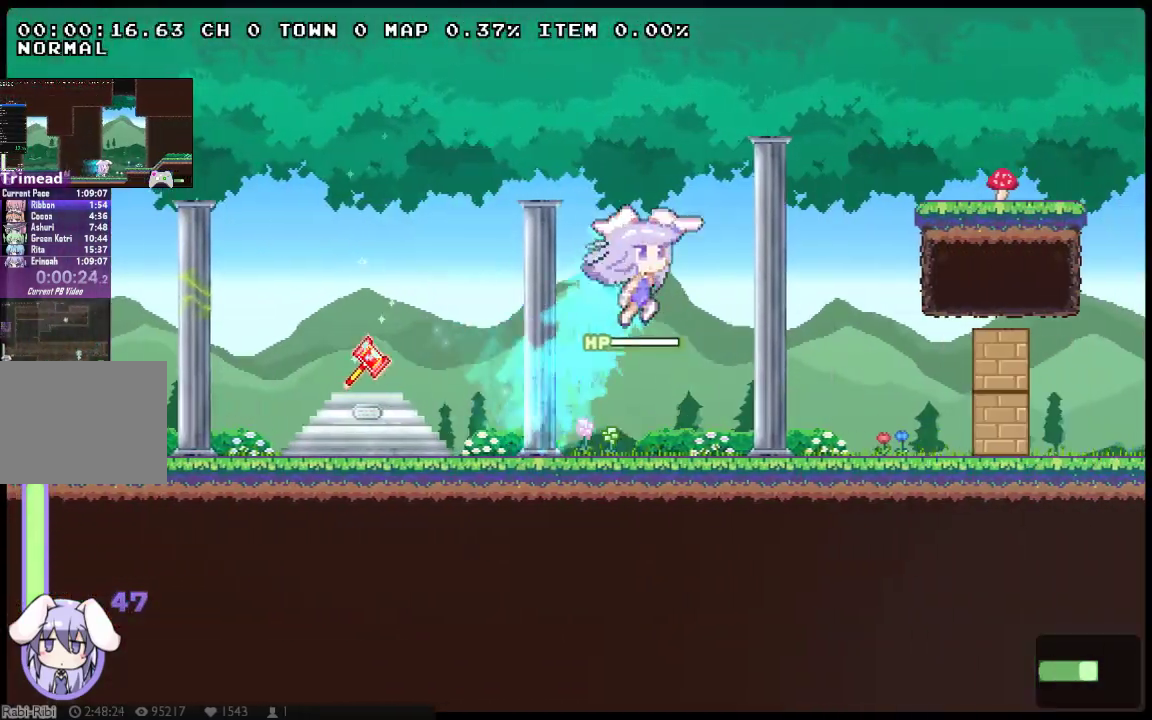
{"buttons": ["DPAD_RIGHT"], "left_stick": "center", "right_stick": "center", "events": [[117, "A", "up"], [117, "DPAD_DOWN", "up"]]}
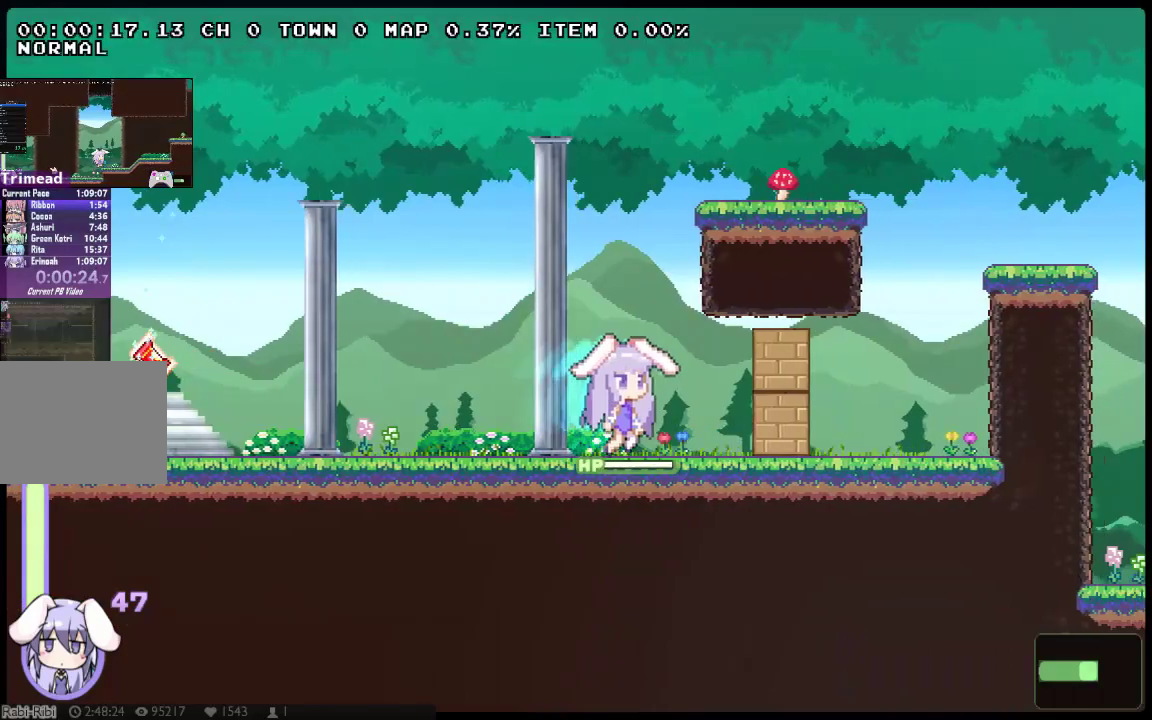
{"buttons": ["A", "DPAD_UP", "DPAD_LEFT"], "left_stick": "center", "right_stick": "center", "events": [[17, "A", "down"], [50, "DPAD_LEFT", "down"], [50, "DPAD_RIGHT", "up"], [50, "DPAD_UP", "down"], [167, "DPAD_LEFT", "up"], [167, "DPAD_RIGHT", "down"], [200, "DPAD_UP", "up"], [267, "A", "up"], [300, "DPAD_UP", "down"], [400, "A", "down"], [400, "DPAD_RIGHT", "up"], [433, "DPAD_LEFT", "down"]]}
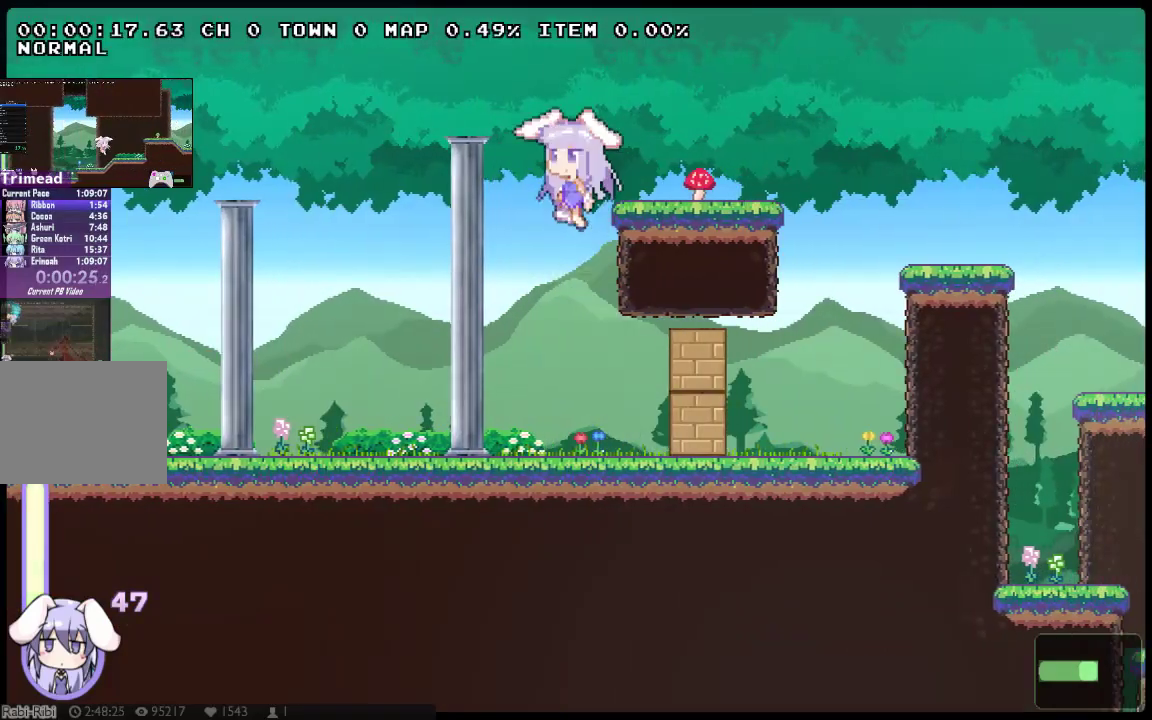
{"buttons": ["DPAD_UP", "DPAD_RIGHT"], "left_stick": "center", "right_stick": "center", "events": [[183, "A", "up"], [250, "DPAD_UP", "up"], [267, "DPAD_LEFT", "up"], [400, "DPAD_RIGHT", "down"], [500, "DPAD_UP", "down"]]}
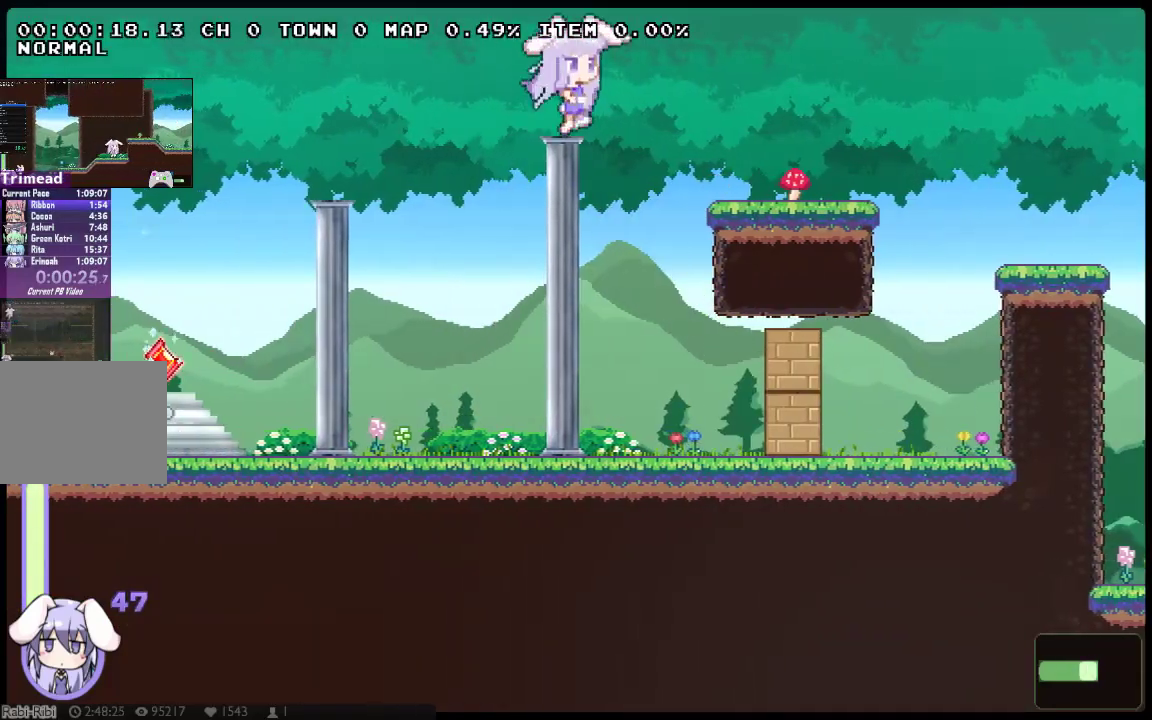
{"buttons": ["A", "DPAD_UP", "DPAD_RIGHT"], "left_stick": "center", "right_stick": "center", "events": [[100, "A", "down"]]}
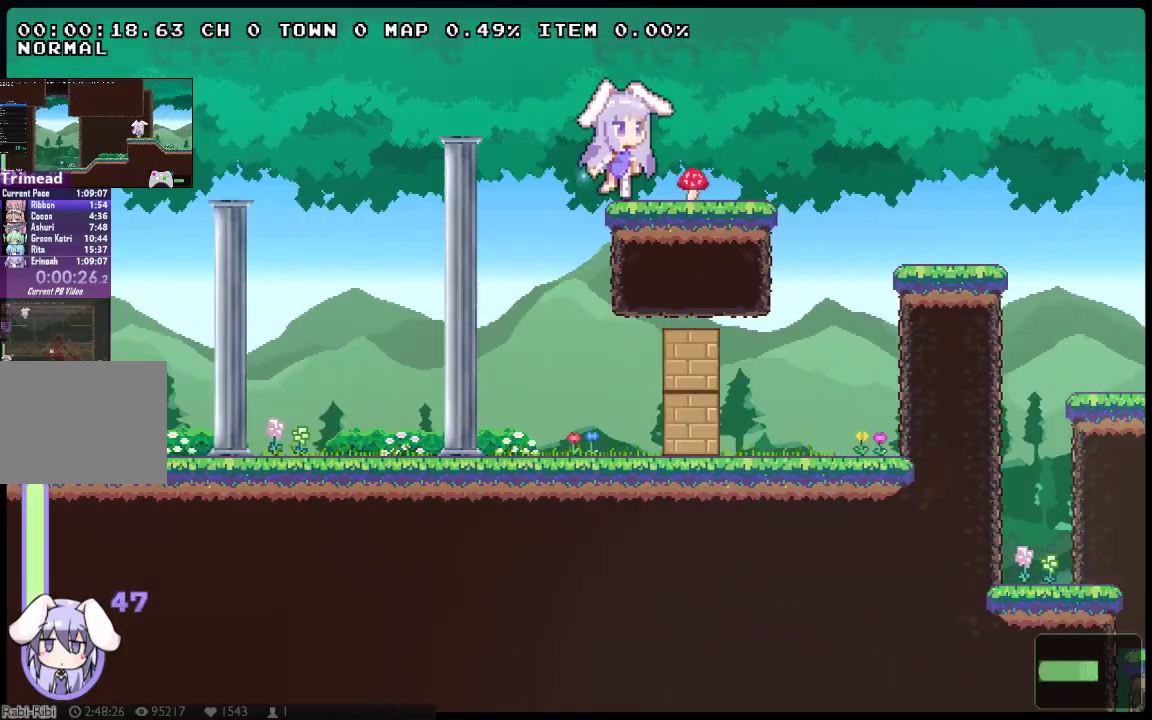
{"buttons": ["A", "DPAD_UP", "DPAD_RIGHT"], "left_stick": "center", "right_stick": "center", "events": [[50, "DPAD_UP", "up"], [83, "A", "up"], [267, "DPAD_UP", "down"], [400, "A", "down"]]}
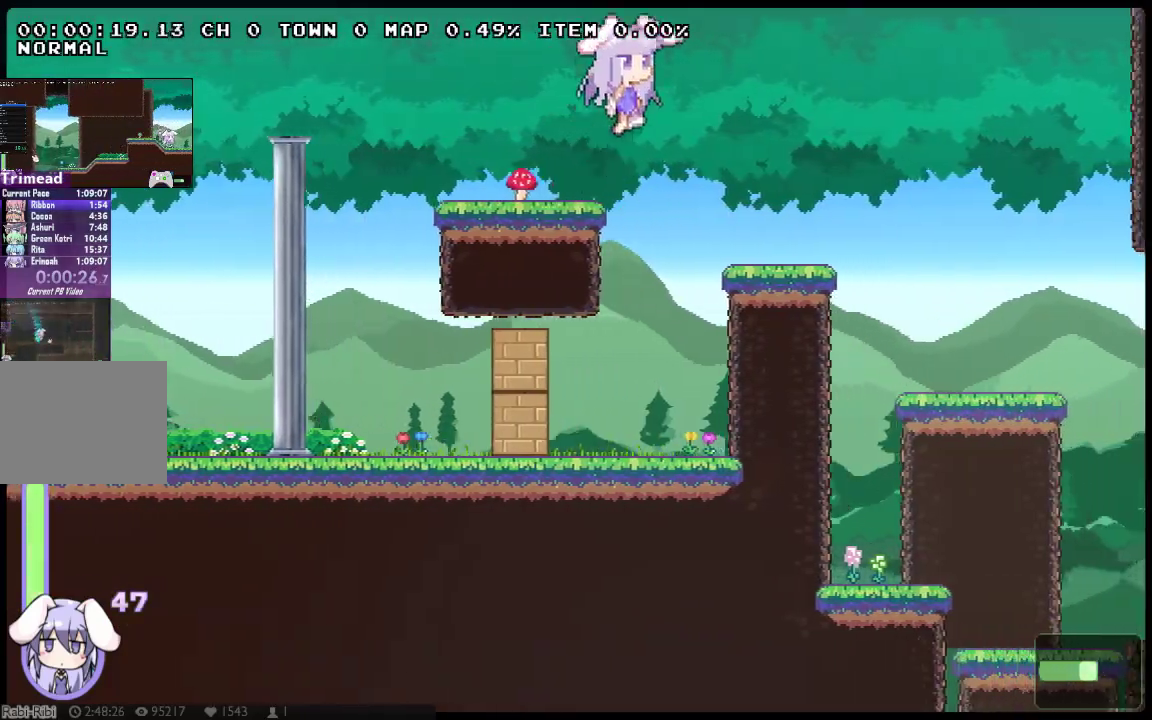
{"buttons": ["A", "DPAD_DOWN", "DPAD_RIGHT"], "left_stick": "center", "right_stick": "center", "events": [[100, "A", "up"], [133, "DPAD_DOWN", "down"], [133, "DPAD_UP", "up"], [167, "A", "down"], [283, "A", "up"], [317, "DPAD_DOWN", "up"], [317, "DPAD_UP", "down"], [383, "A", "down"], [483, "DPAD_DOWN", "down"], [483, "DPAD_UP", "up"]]}
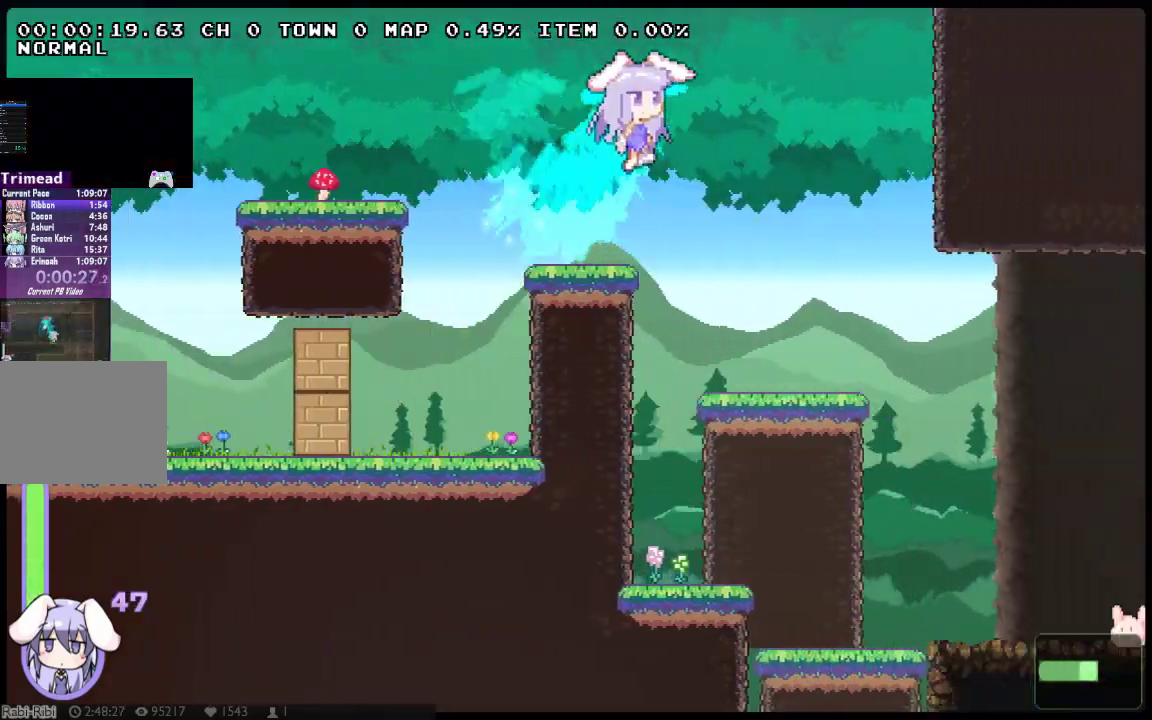
{"buttons": ["A", "DPAD_DOWN", "DPAD_RIGHT"], "left_stick": "center", "right_stick": "center", "events": [[17, "A", "up"], [83, "A", "down"], [200, "A", "up"], [267, "A", "down"], [367, "A", "up"], [433, "A", "down"]]}
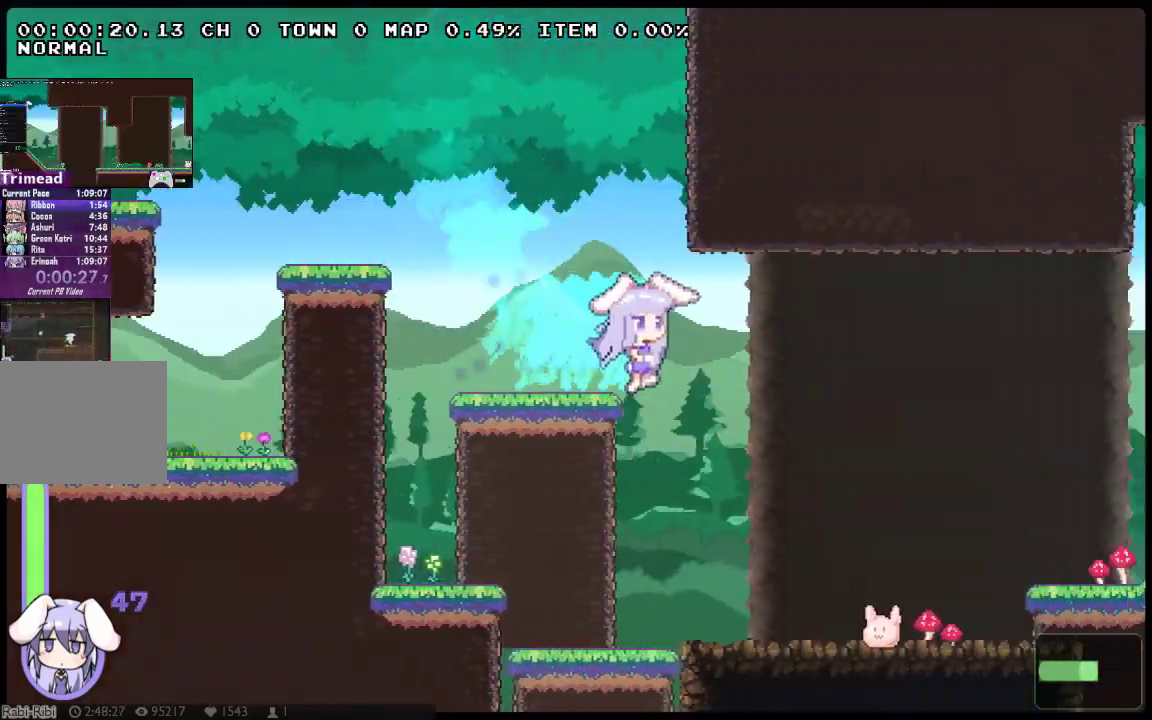
{"buttons": ["A", "DPAD_DOWN", "DPAD_RIGHT"], "left_stick": "center", "right_stick": "center", "events": [[33, "A", "up"], [83, "A", "down"], [150, "A", "up"], [250, "DPAD_DOWN", "up"], [317, "A", "down"], [317, "DPAD_UP", "down"], [450, "A", "up"], [450, "DPAD_UP", "up"], [467, "DPAD_DOWN", "down"], [500, "A", "down"]]}
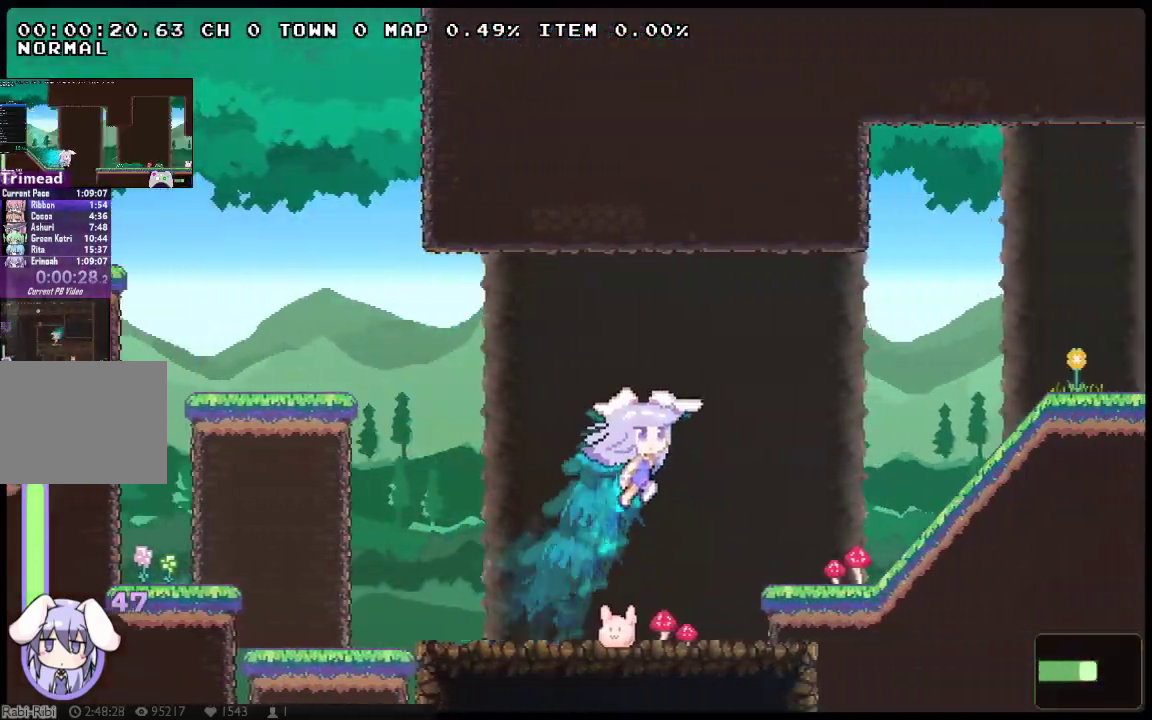
{"buttons": ["A", "DPAD_DOWN", "DPAD_RIGHT"], "left_stick": "center", "right_stick": "center", "events": [[100, "A", "up"], [133, "DPAD_DOWN", "up"], [133, "DPAD_UP", "down"], [200, "A", "down"], [367, "A", "up"], [367, "DPAD_DOWN", "down"], [367, "DPAD_UP", "up"], [417, "A", "down"]]}
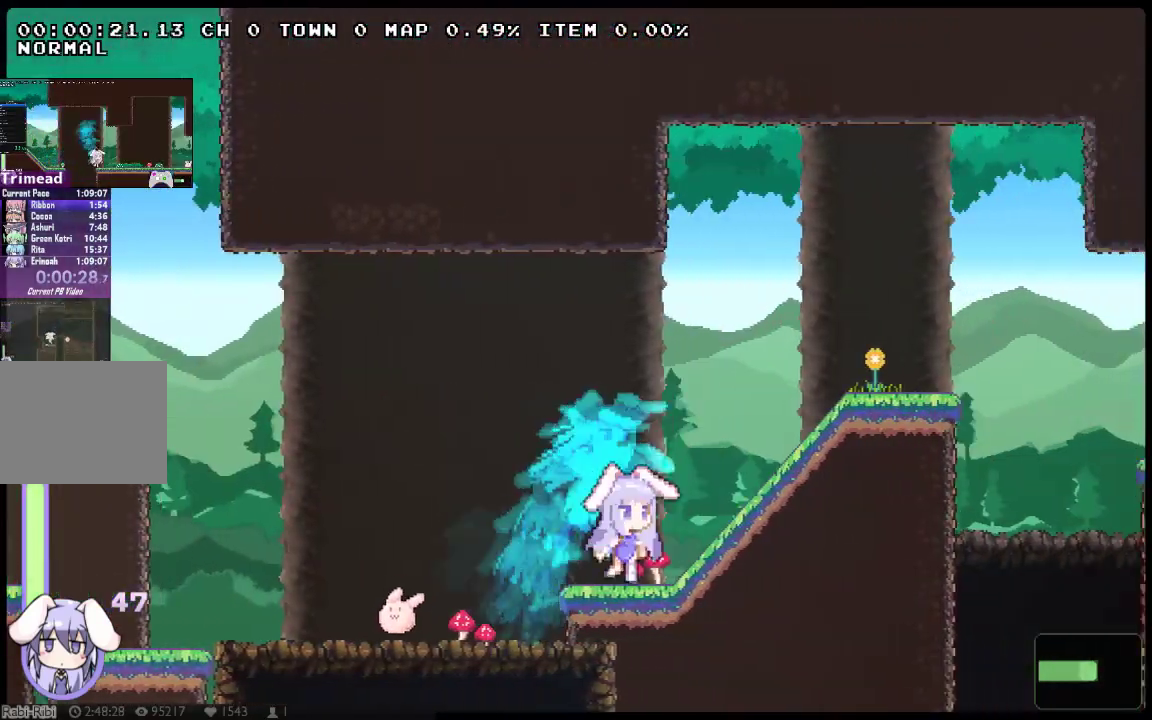
{"buttons": ["DPAD_UP", "DPAD_RIGHT"], "left_stick": "center", "right_stick": "center", "events": [[17, "A", "up"], [50, "DPAD_DOWN", "up"], [50, "DPAD_UP", "down"], [83, "A", "down"], [217, "A", "up"], [250, "DPAD_DOWN", "down"], [250, "DPAD_UP", "up"], [283, "A", "down"], [367, "A", "up"], [433, "DPAD_DOWN", "up"], [467, "DPAD_UP", "down"]]}
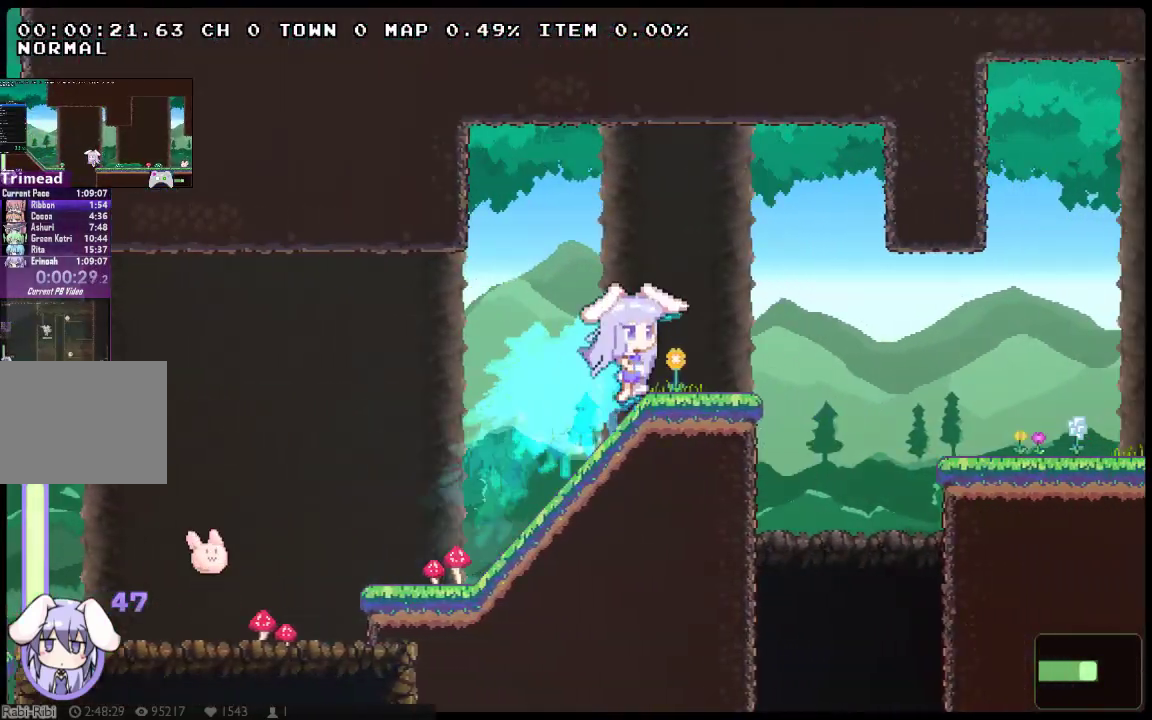
{"buttons": ["A", "DPAD_DOWN", "DPAD_LEFT"], "left_stick": "center", "right_stick": "center", "events": [[67, "A", "down"], [133, "DPAD_UP", "up"], [283, "A", "up"], [383, "DPAD_DOWN", "down"], [450, "A", "down"], [450, "DPAD_RIGHT", "up"], [483, "DPAD_LEFT", "down"]]}
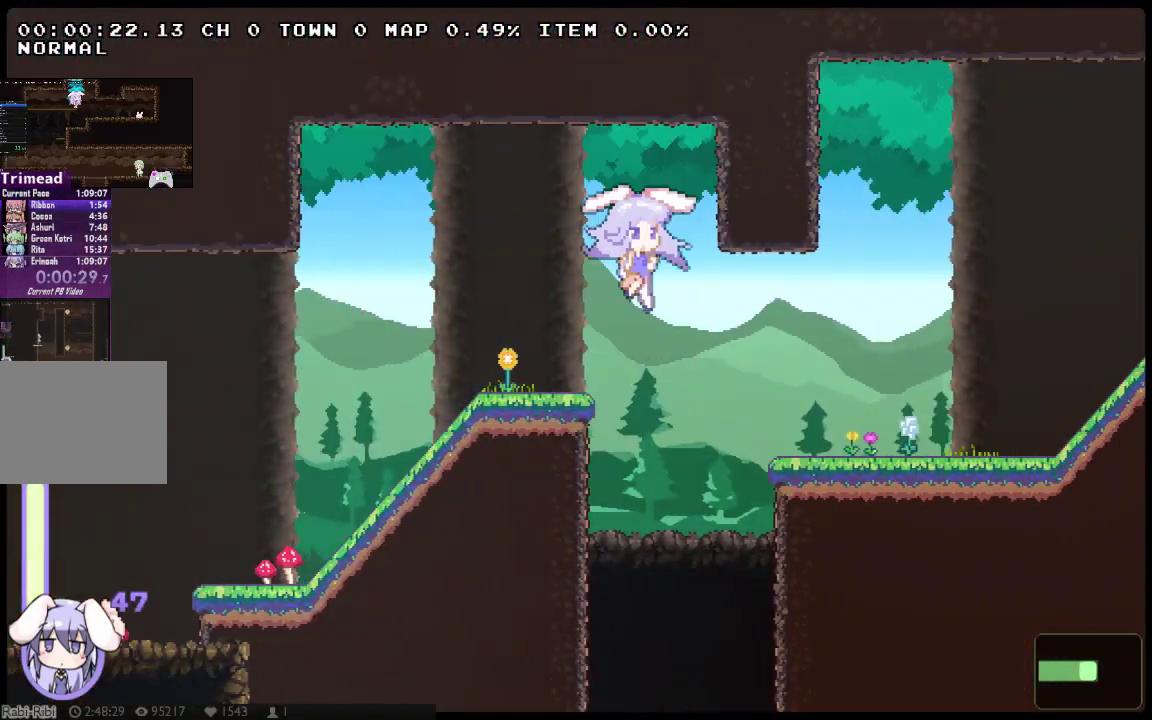
{"buttons": ["DPAD_UP", "DPAD_RIGHT"], "left_stick": "center", "right_stick": "center", "events": [[50, "A", "up"], [83, "DPAD_DOWN", "up"], [83, "DPAD_UP", "down"], [117, "A", "down"], [150, "DPAD_LEFT", "up"], [150, "DPAD_RIGHT", "down"], [267, "A", "up"]]}
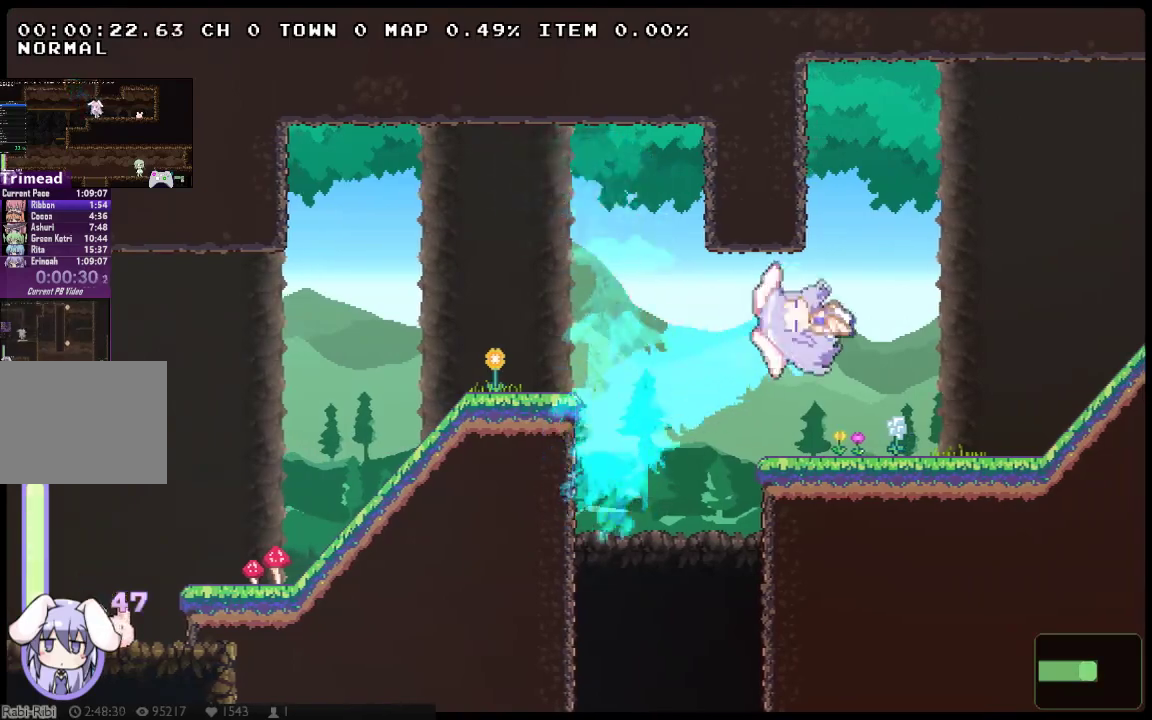
{"buttons": ["DPAD_DOWN", "DPAD_RIGHT"], "left_stick": "center", "right_stick": "center", "events": [[67, "DPAD_UP", "up"], [217, "DPAD_UP", "down"], [350, "A", "down"], [483, "A", "up"], [483, "DPAD_DOWN", "down"], [483, "DPAD_UP", "up"]]}
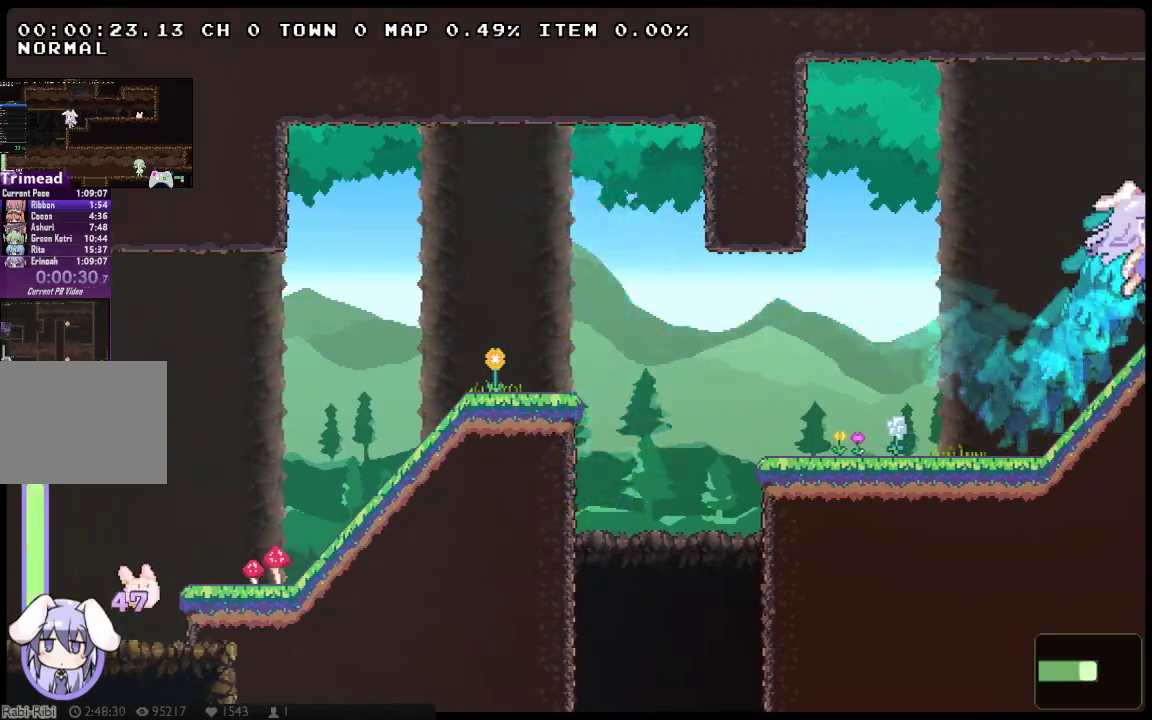
{"buttons": ["A", "DPAD_DOWN", "DPAD_RIGHT"], "left_stick": "center", "right_stick": "center", "events": [[50, "A", "down"], [167, "A", "up"], [167, "DPAD_DOWN", "up"], [167, "DPAD_UP", "down"], [300, "A", "down"], [400, "DPAD_DOWN", "down"], [400, "DPAD_UP", "up"], [433, "A", "up"], [483, "A", "down"]]}
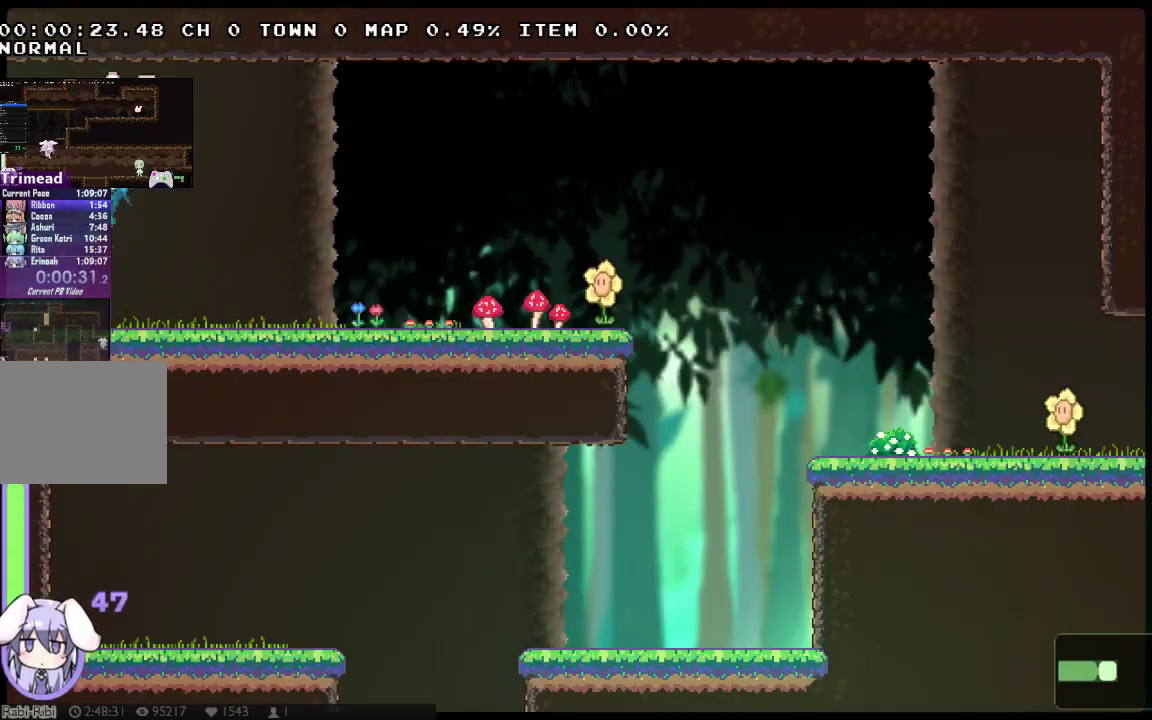
{"buttons": ["DPAD_DOWN", "DPAD_RIGHT"], "left_stick": "center", "right_stick": "center", "events": [[117, "A", "up"], [117, "DPAD_DOWN", "up"], [117, "DPAD_UP", "down"], [183, "A", "down"], [317, "A", "up"], [317, "DPAD_DOWN", "down"], [317, "DPAD_UP", "up"], [383, "A", "down"], [500, "A", "up"]]}
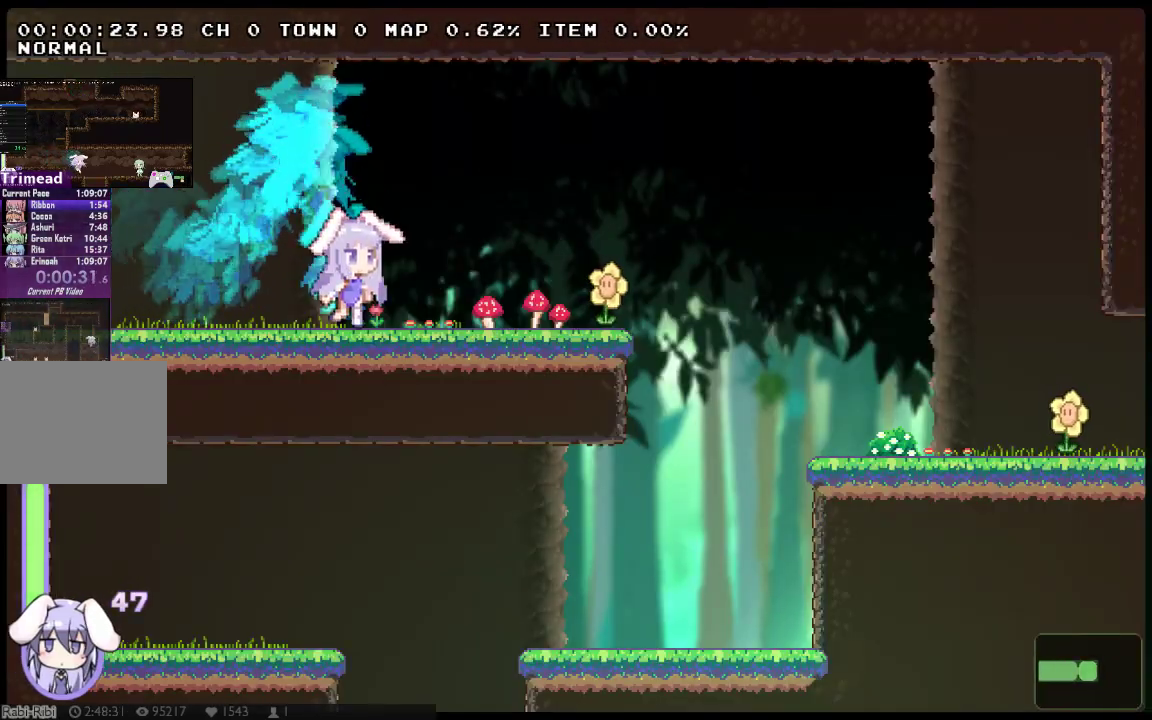
{"buttons": ["A", "DPAD_RIGHT"], "left_stick": "center", "right_stick": "center", "events": [[33, "DPAD_DOWN", "up"], [33, "DPAD_UP", "down"], [100, "DPAD_UP", "up"], [383, "A", "down"]]}
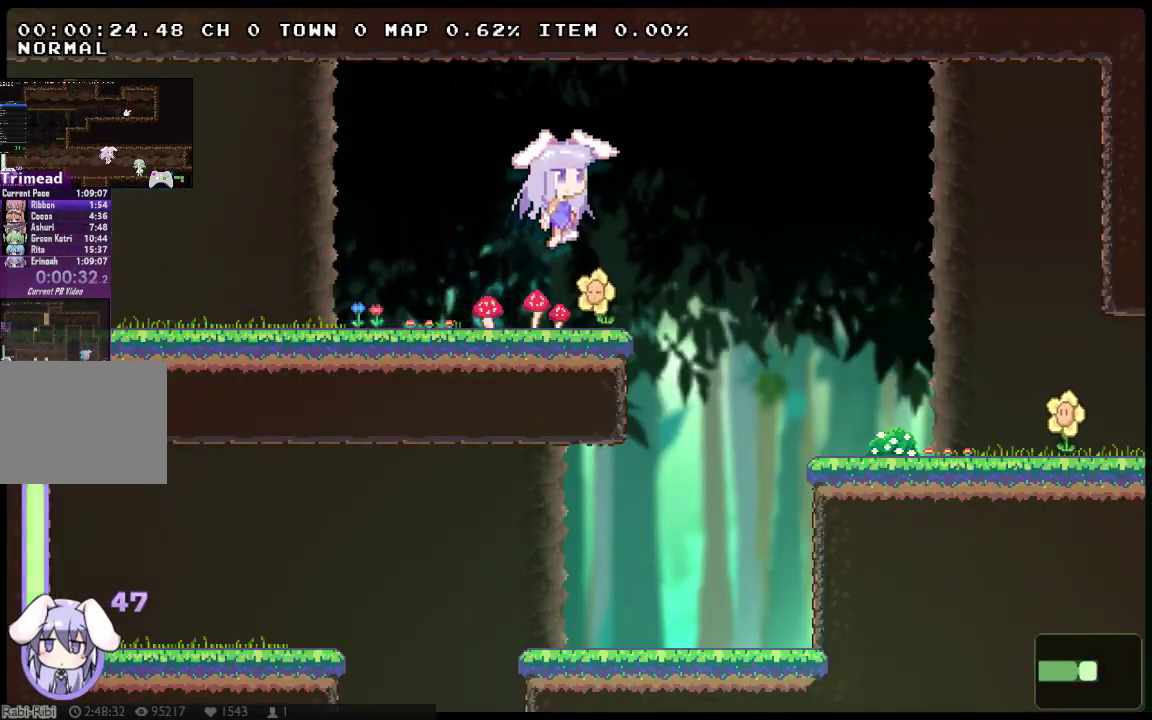
{"buttons": ["DPAD_UP", "DPAD_LEFT"], "left_stick": "center", "right_stick": "center", "events": [[83, "A", "up"], [150, "DPAD_DOWN", "down"], [183, "A", "down"], [250, "DPAD_RIGHT", "up"], [283, "DPAD_LEFT", "down"], [300, "A", "up"], [333, "DPAD_DOWN", "up"], [367, "DPAD_UP", "down"]]}
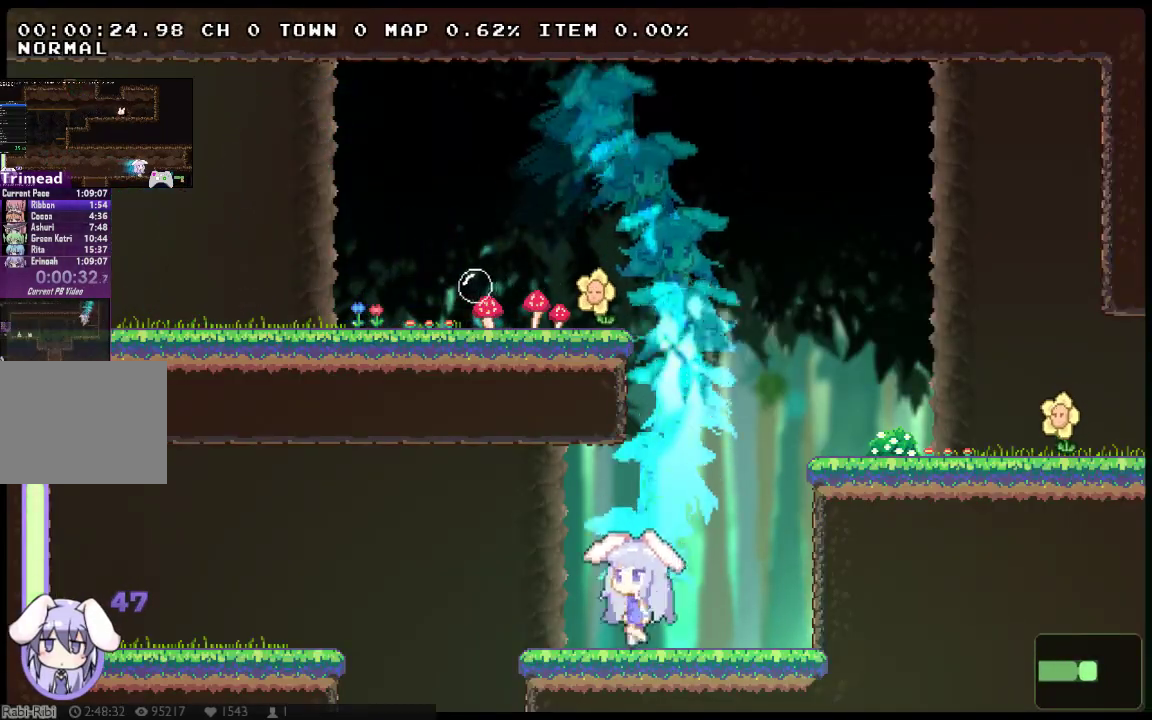
{"buttons": ["DPAD_DOWN", "DPAD_RIGHT"], "left_stick": "center", "right_stick": "center", "events": [[317, "DPAD_DOWN", "down"], [317, "DPAD_LEFT", "up"], [317, "DPAD_RIGHT", "down"], [317, "DPAD_UP", "up"], [383, "A", "down"], [483, "A", "up"]]}
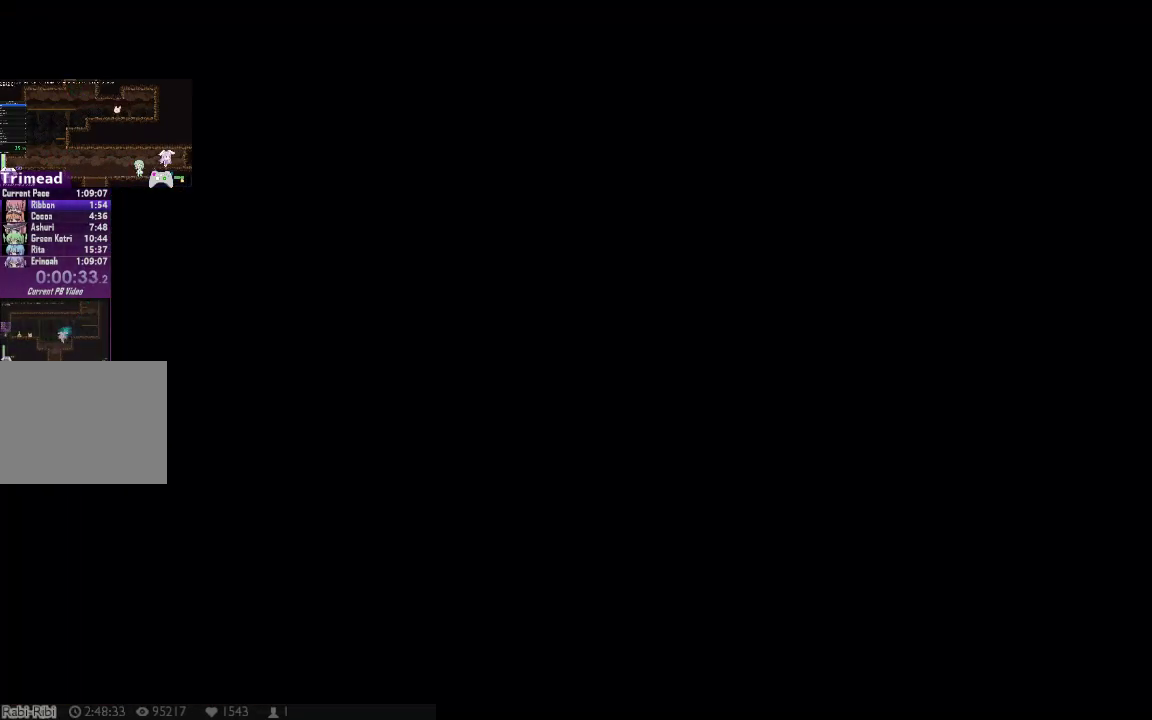
{"buttons": ["A", "DPAD_UP", "DPAD_RIGHT"], "left_stick": "center", "right_stick": "center", "events": [[50, "A", "down"], [167, "A", "up"], [233, "A", "down"], [333, "A", "up"], [467, "DPAD_DOWN", "up"], [467, "DPAD_UP", "down"], [500, "A", "down"]]}
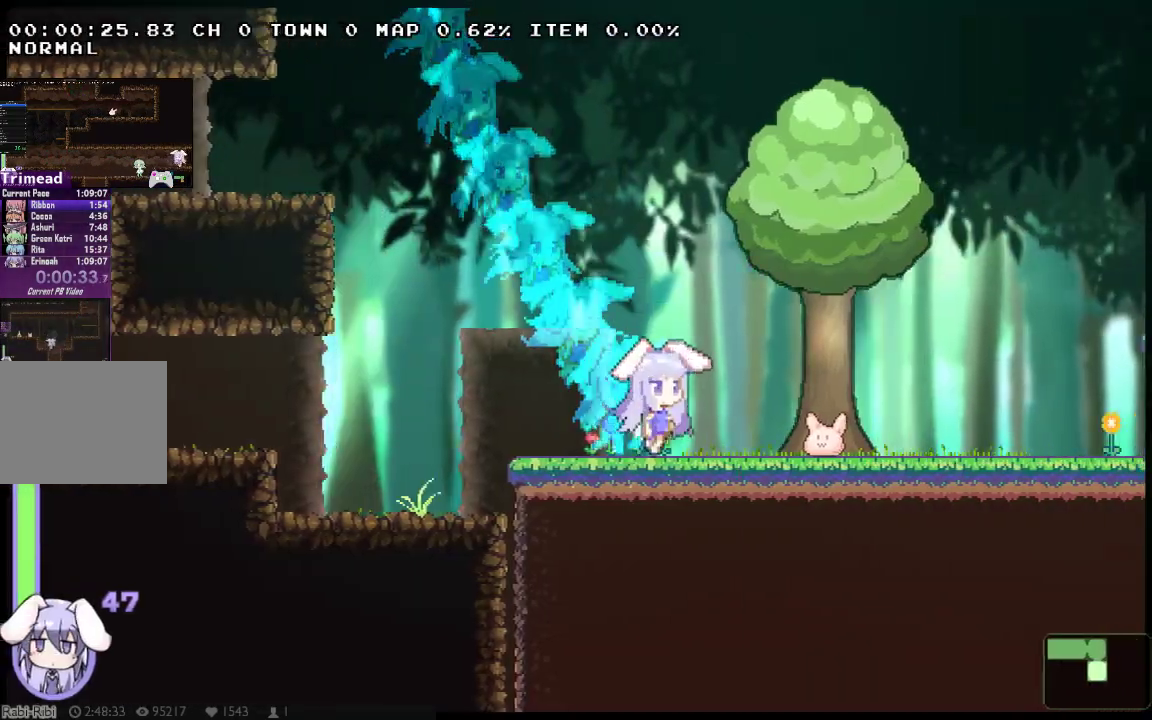
{"buttons": ["A", "DPAD_DOWN", "DPAD_RIGHT"], "left_stick": "center", "right_stick": "center", "events": [[350, "DPAD_DOWN", "down"], [350, "DPAD_UP", "up"]]}
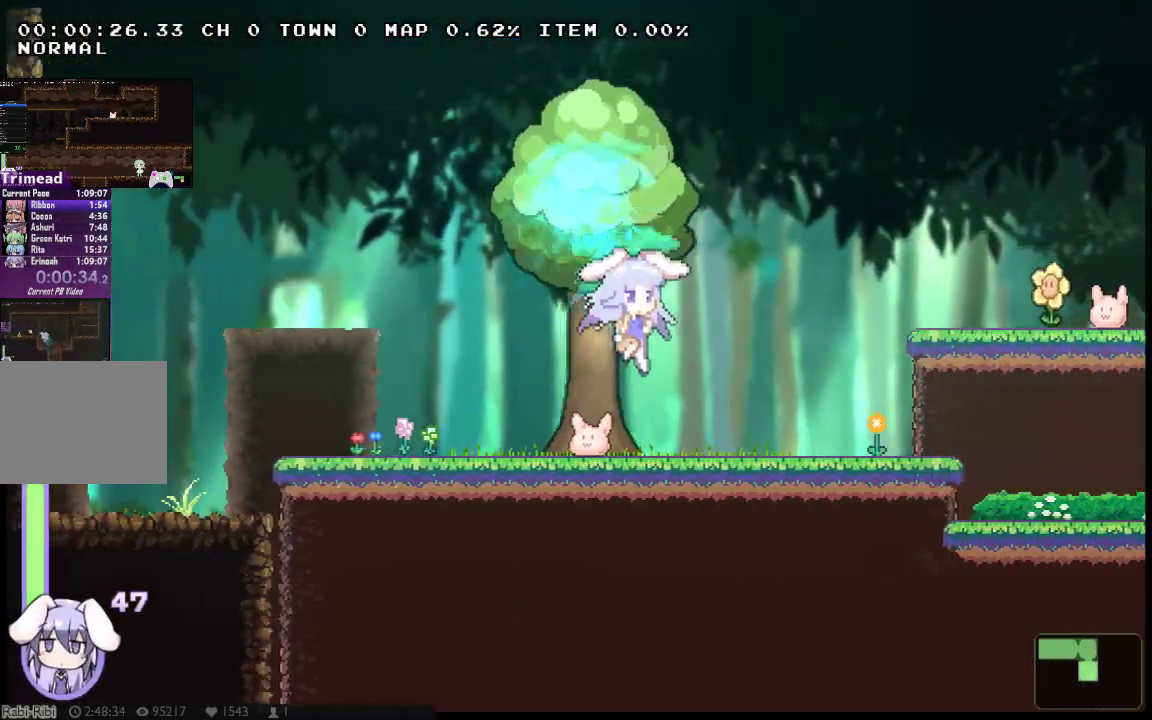
{"buttons": ["DPAD_DOWN", "DPAD_RIGHT"], "left_stick": "center", "right_stick": "center", "events": [[33, "A", "up"], [33, "DPAD_DOWN", "up"], [33, "DPAD_UP", "down"], [133, "A", "down"], [233, "DPAD_DOWN", "down"], [233, "DPAD_UP", "up"], [433, "A", "up"]]}